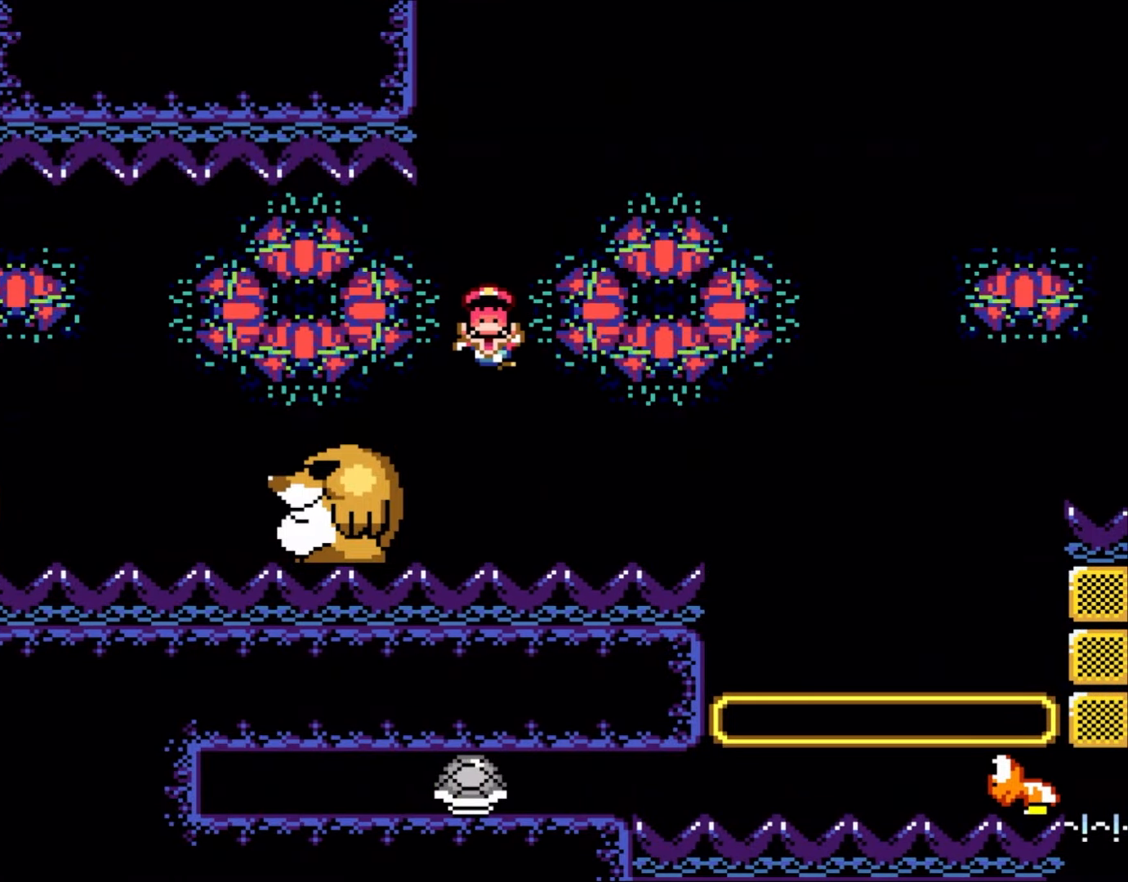
Gameplay with a controller (Nintendo layout); each line is a JSON object with the inputs held at the frame after it. "events" lists button and stick changes between this image and that frame as [ms after this image, input, new state], when the widget could be followed in between. Not read: L3 R3.
{"buttons": [], "events": []}
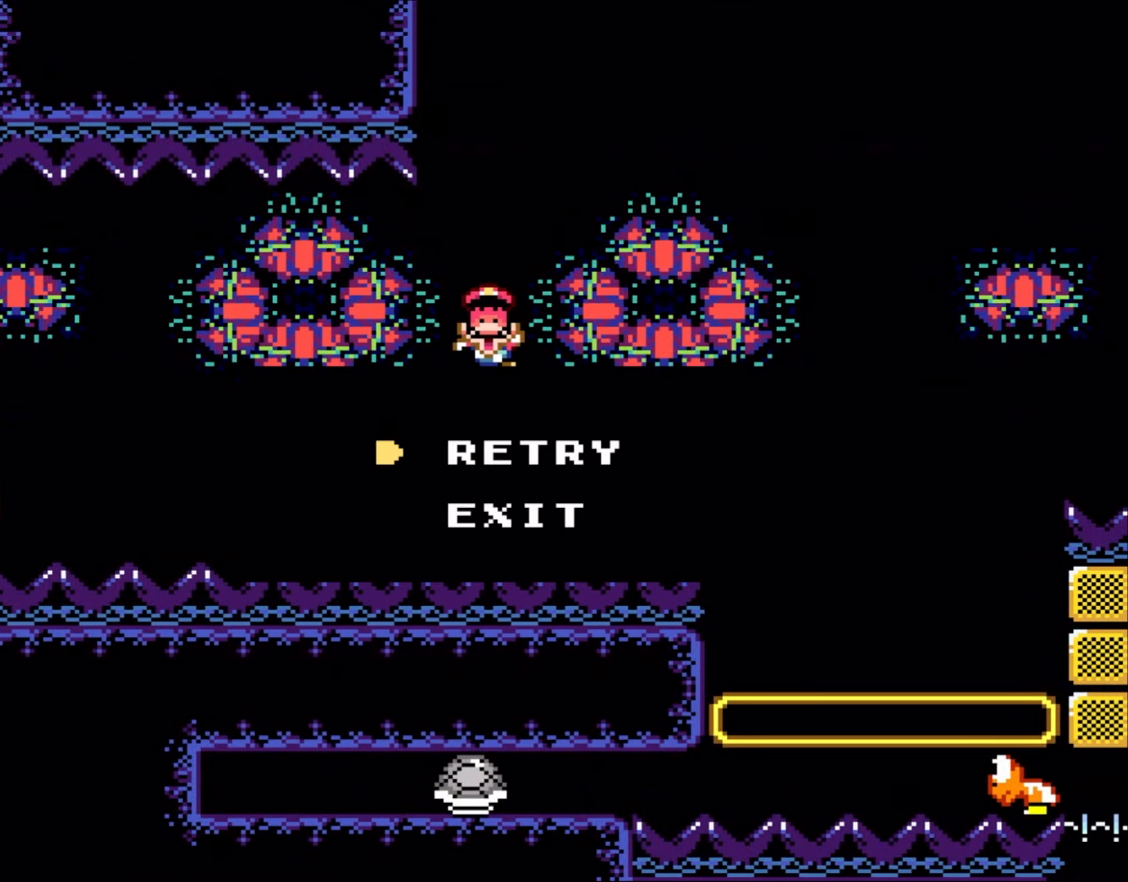
{"buttons": [], "events": []}
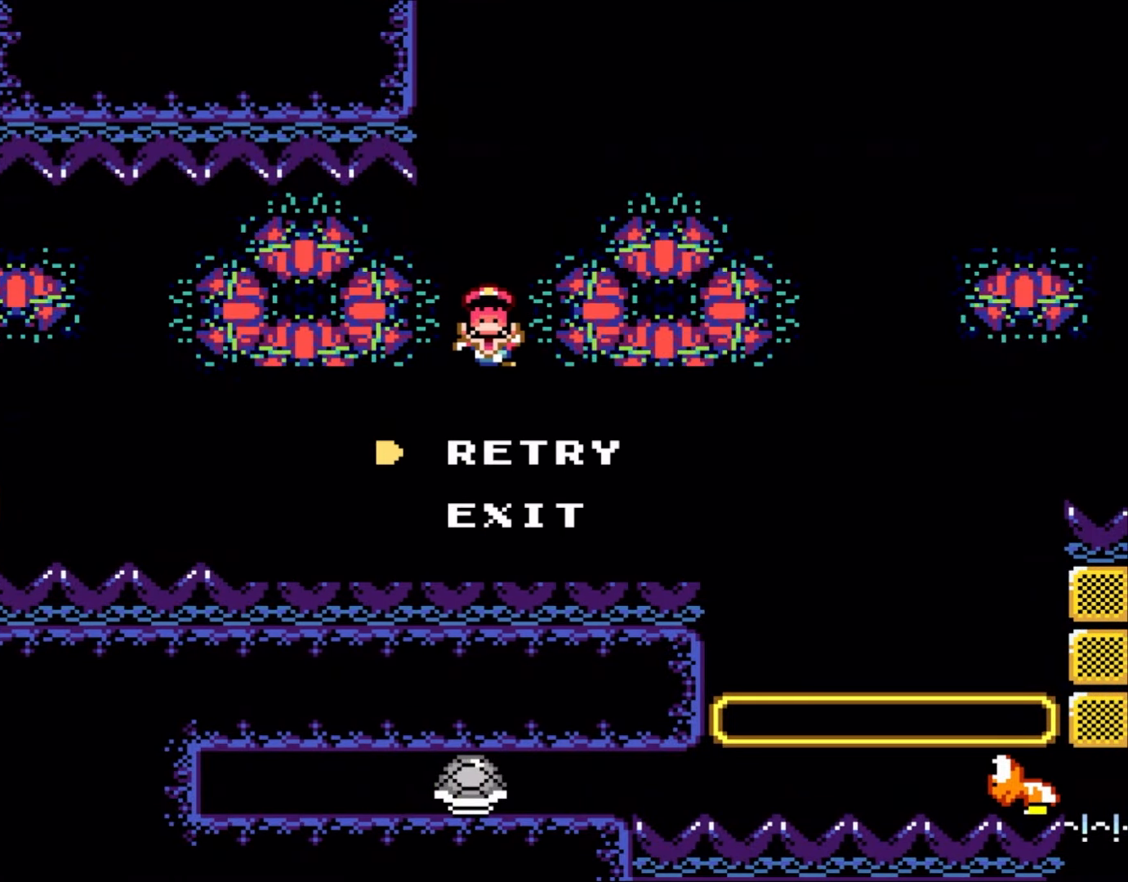
{"buttons": ["Y", "DPAD_RIGHT"], "events": [[183, "DPAD_RIGHT", "down"], [200, "Y", "down"]]}
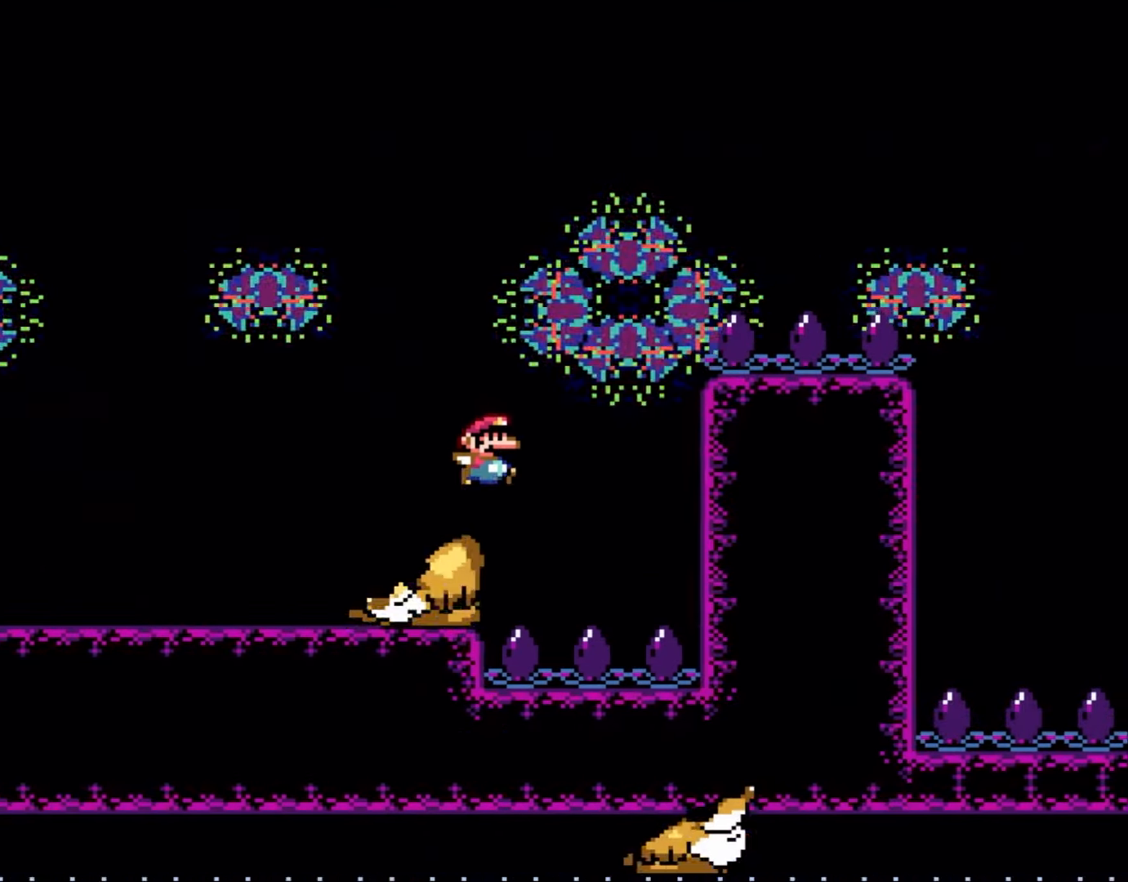
{"buttons": ["B", "Y", "DPAD_RIGHT"], "events": [[50, "B", "down"]]}
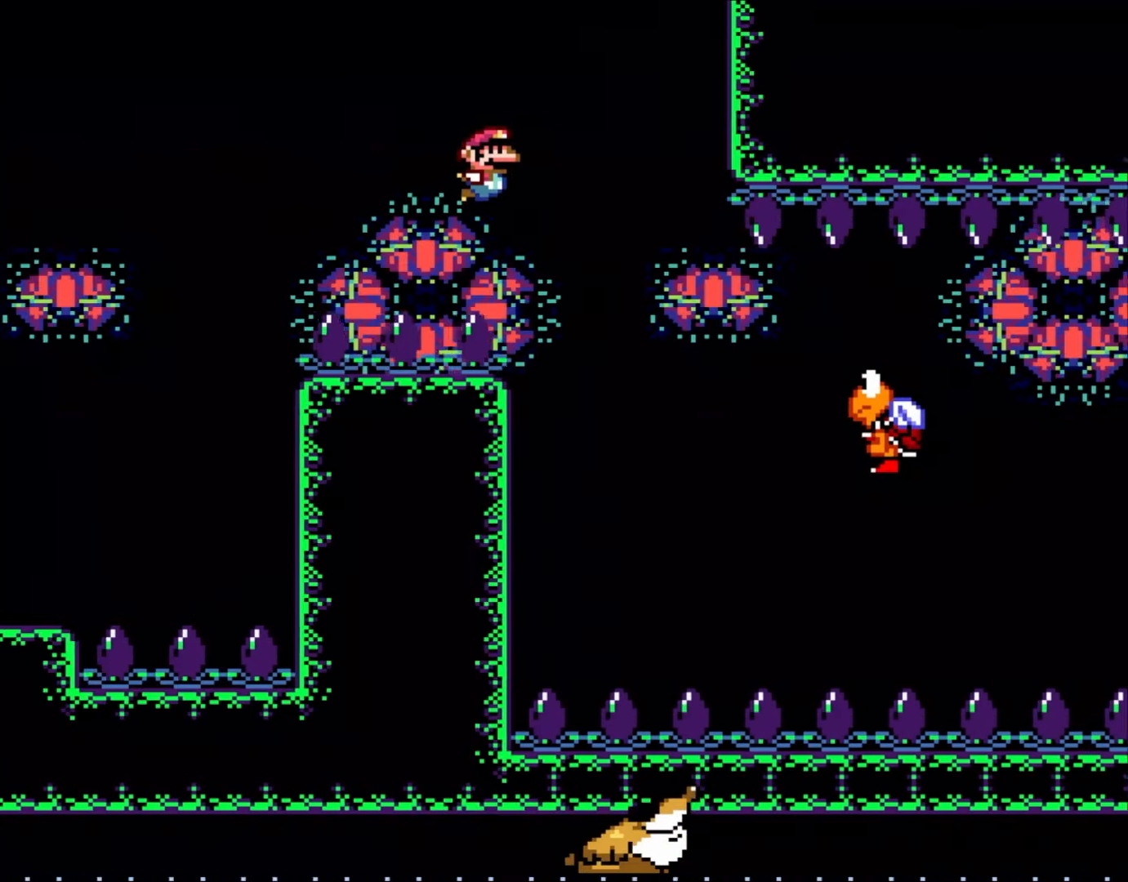
{"buttons": ["Y", "DPAD_RIGHT"], "events": [[283, "B", "up"]]}
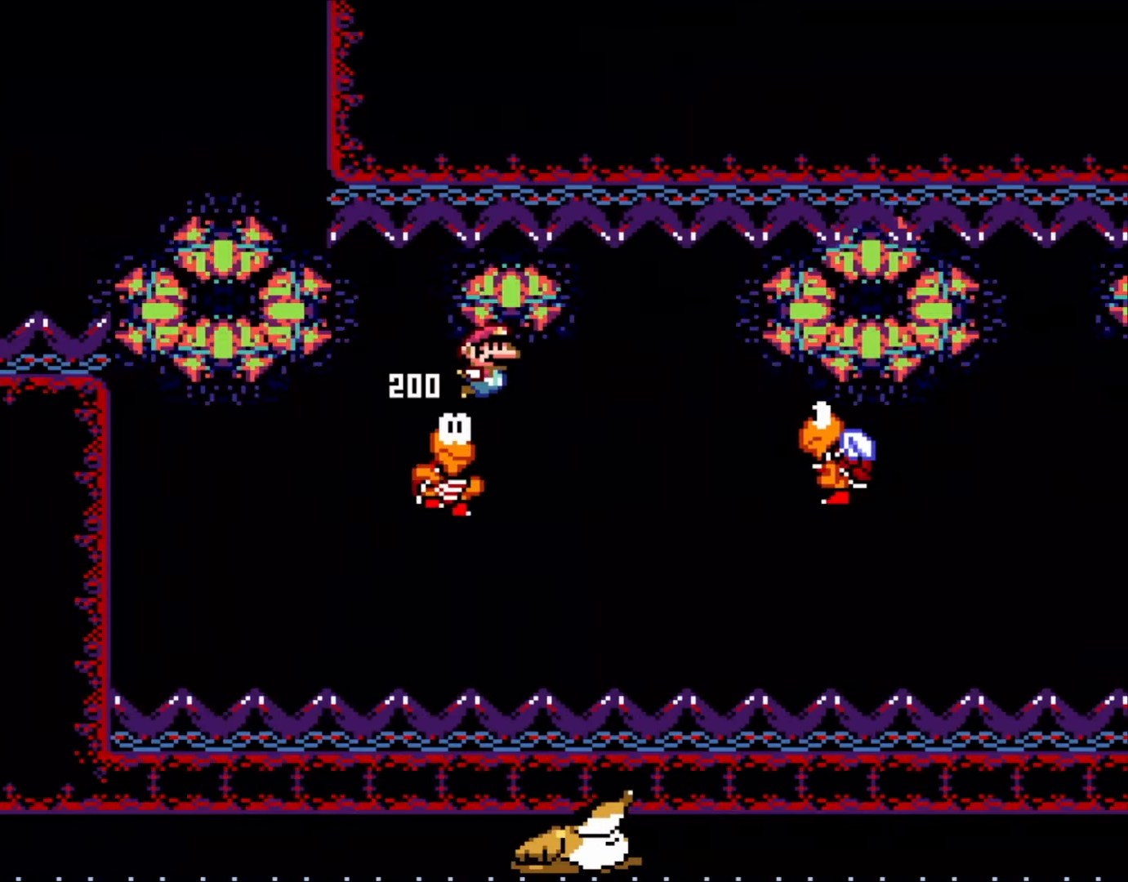
{"buttons": ["Y", "DPAD_RIGHT"], "events": [[50, "B", "down"], [317, "B", "up"]]}
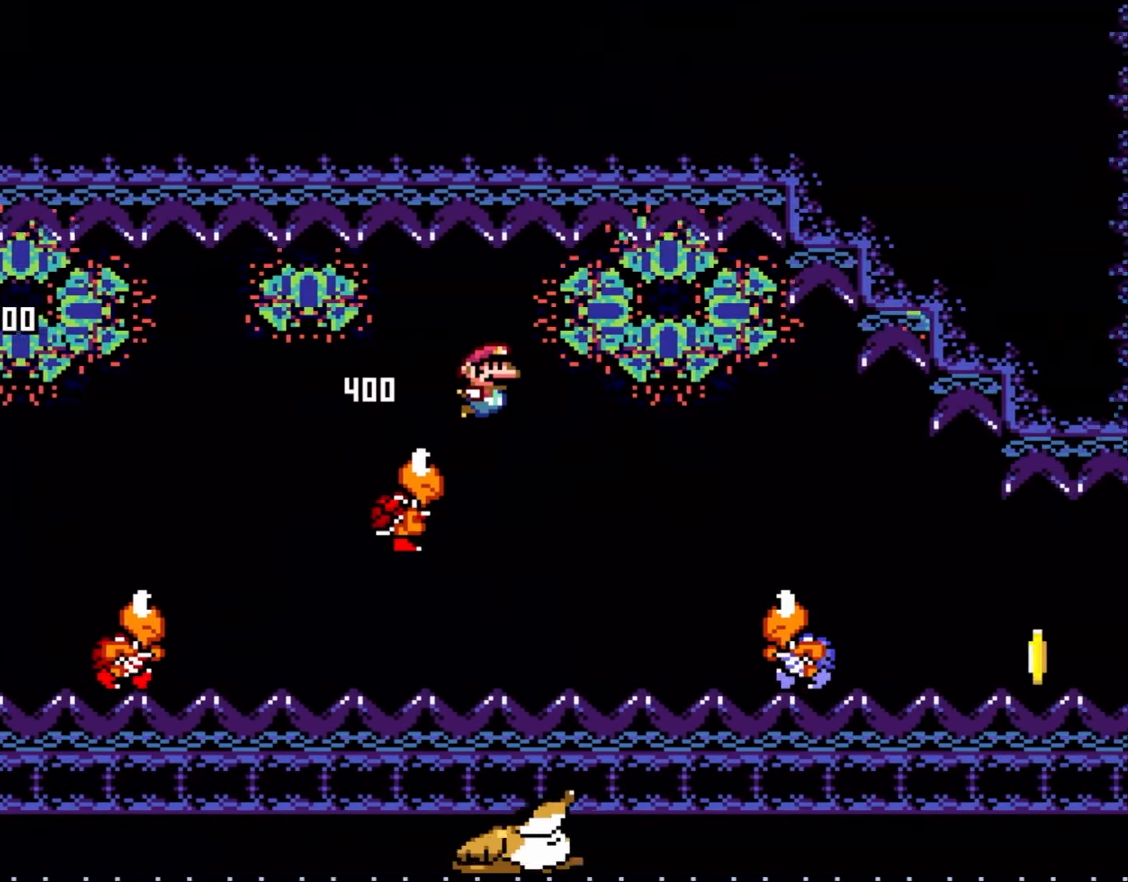
{"buttons": ["Y", "DPAD_RIGHT"], "events": []}
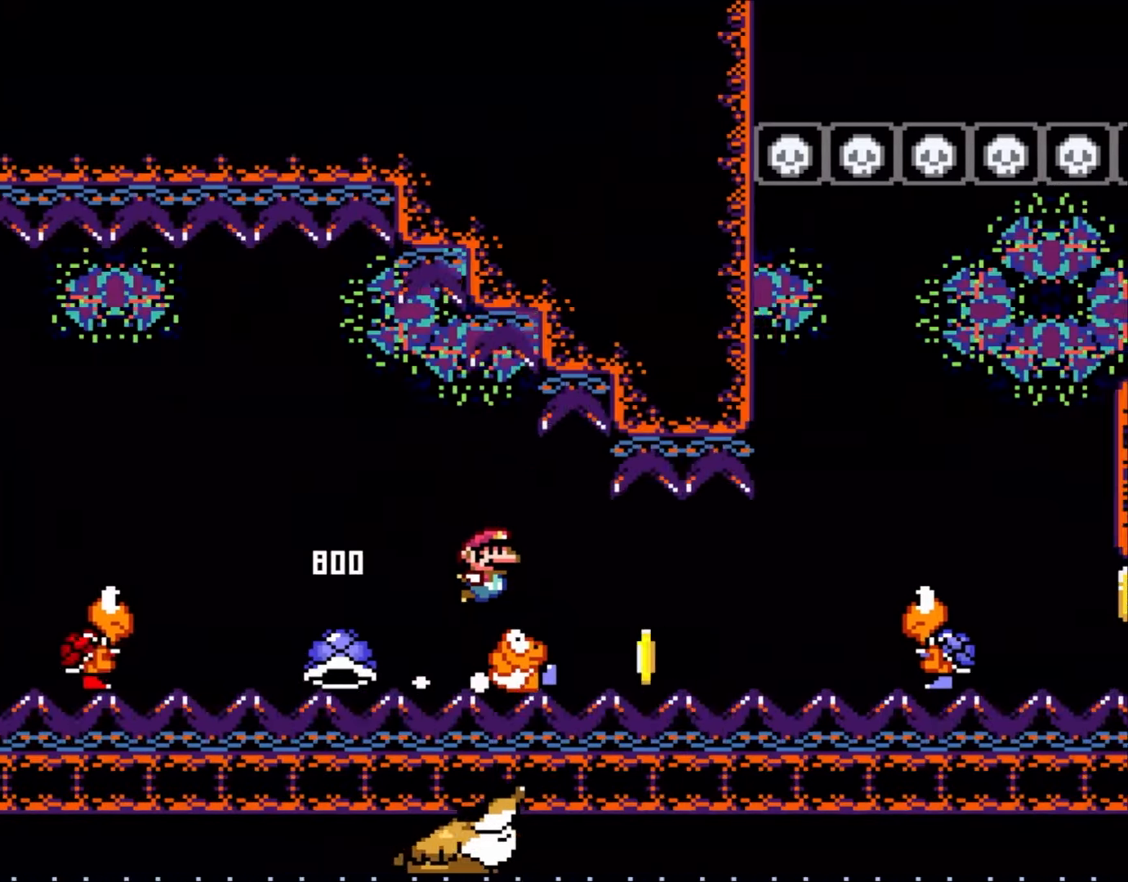
{"buttons": ["B", "Y", "DPAD_RIGHT"], "events": [[350, "B", "down"]]}
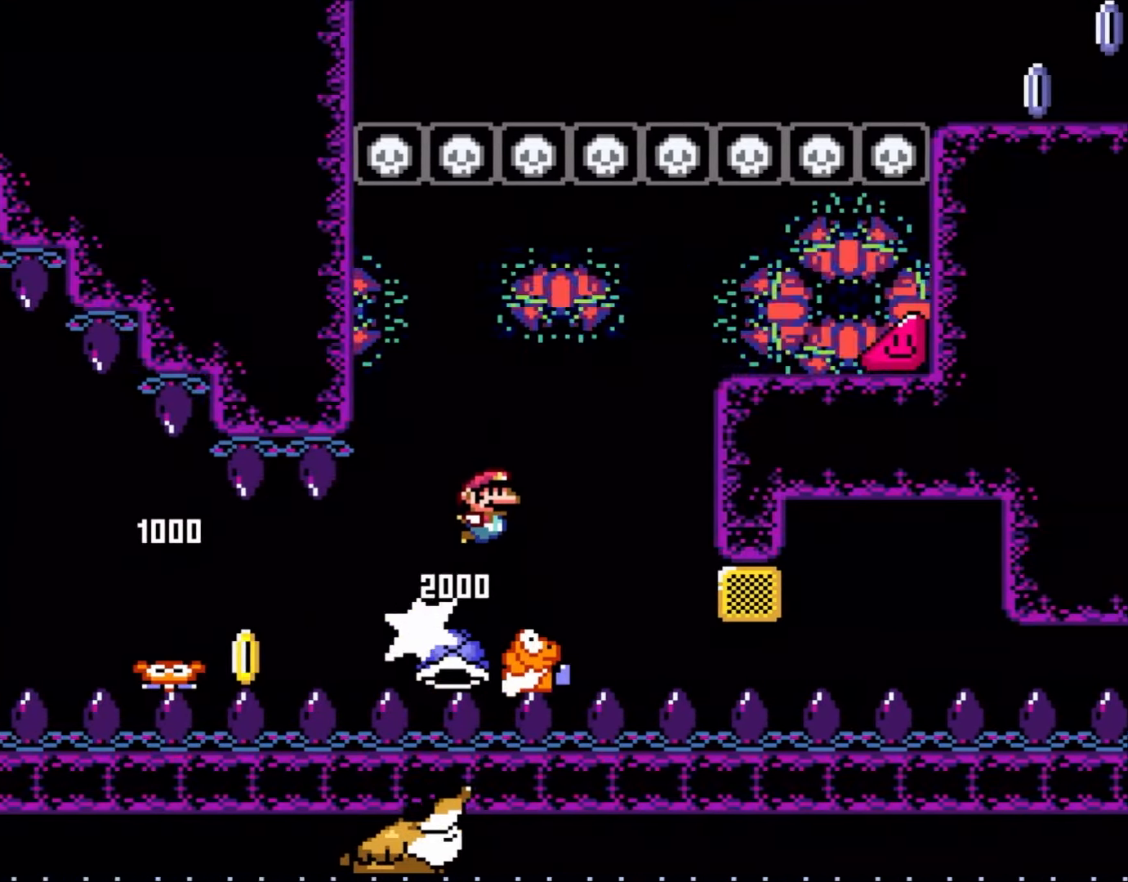
{"buttons": ["Y", "DPAD_RIGHT"], "events": [[317, "B", "up"]]}
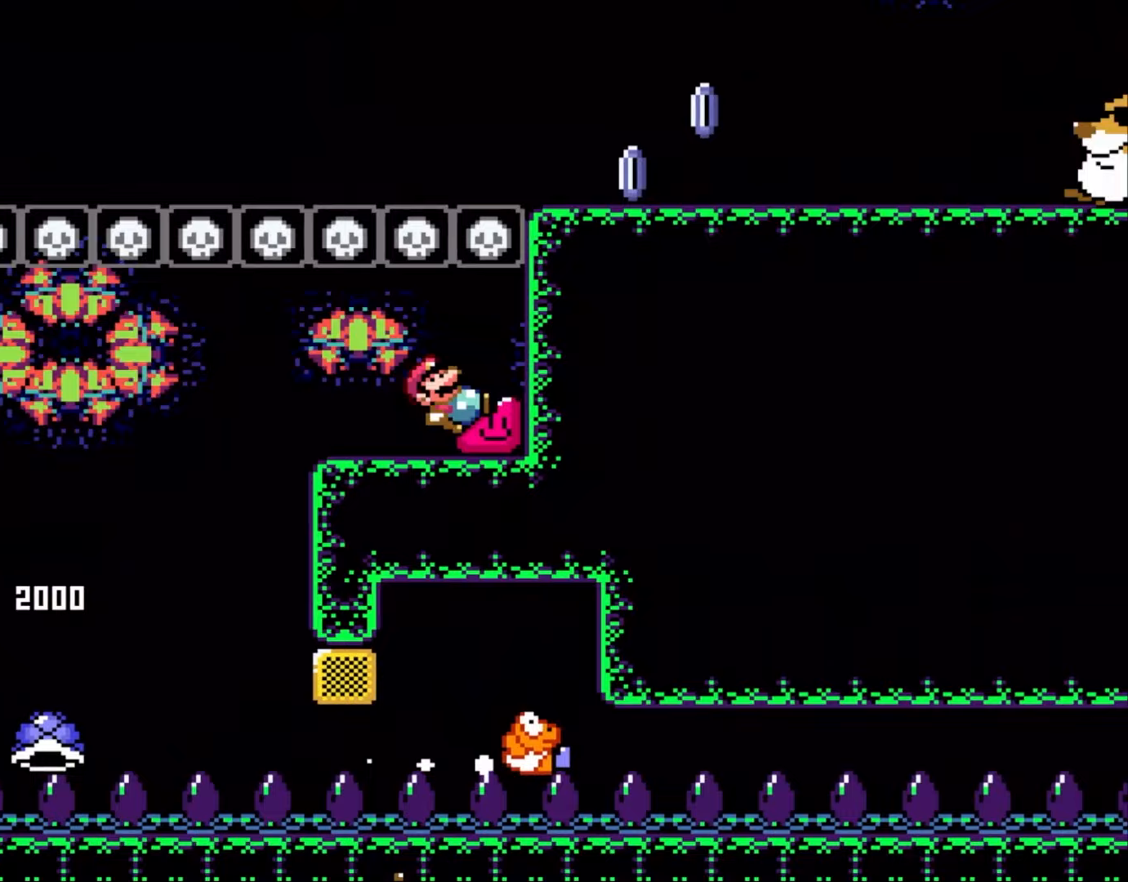
{"buttons": ["X", "DPAD_RIGHT"], "events": [[217, "X", "down"], [250, "Y", "up"]]}
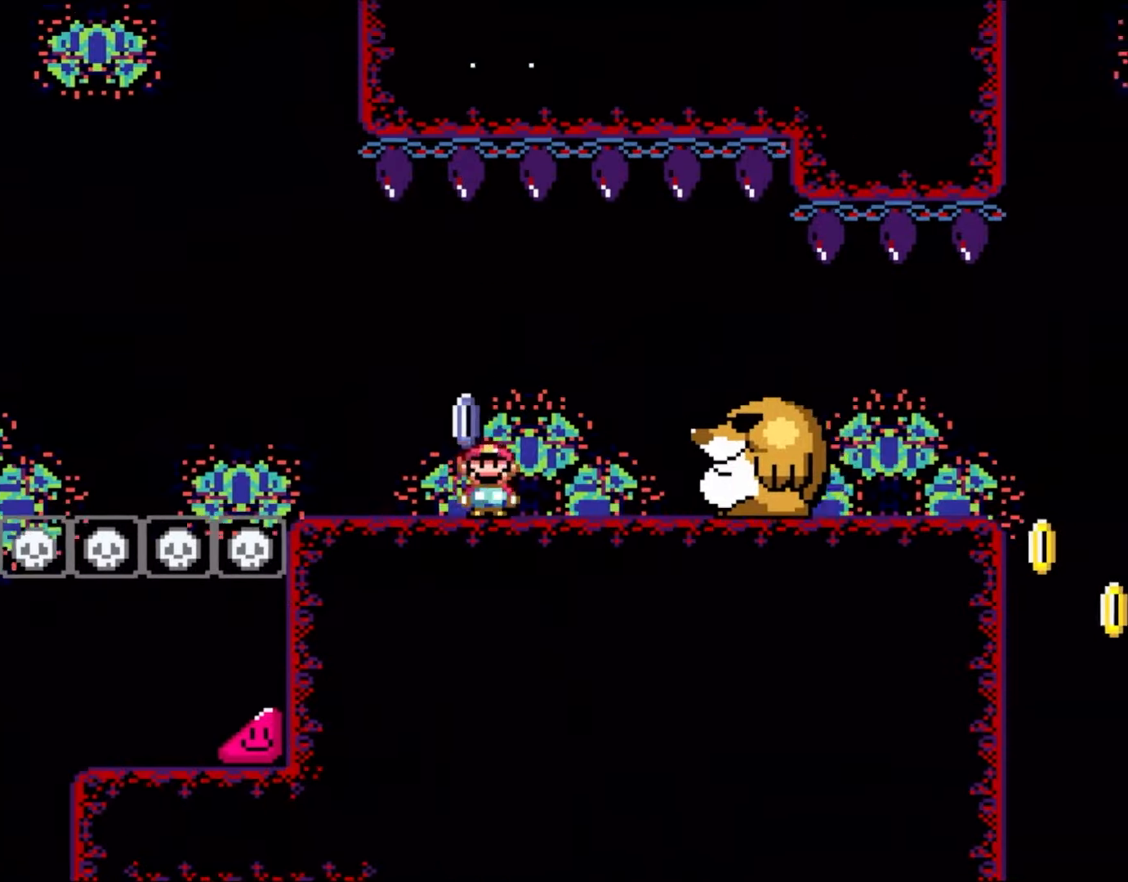
{"buttons": ["X", "Y", "DPAD_RIGHT"], "events": [[100, "A", "down"], [183, "A", "up"], [483, "Y", "down"]]}
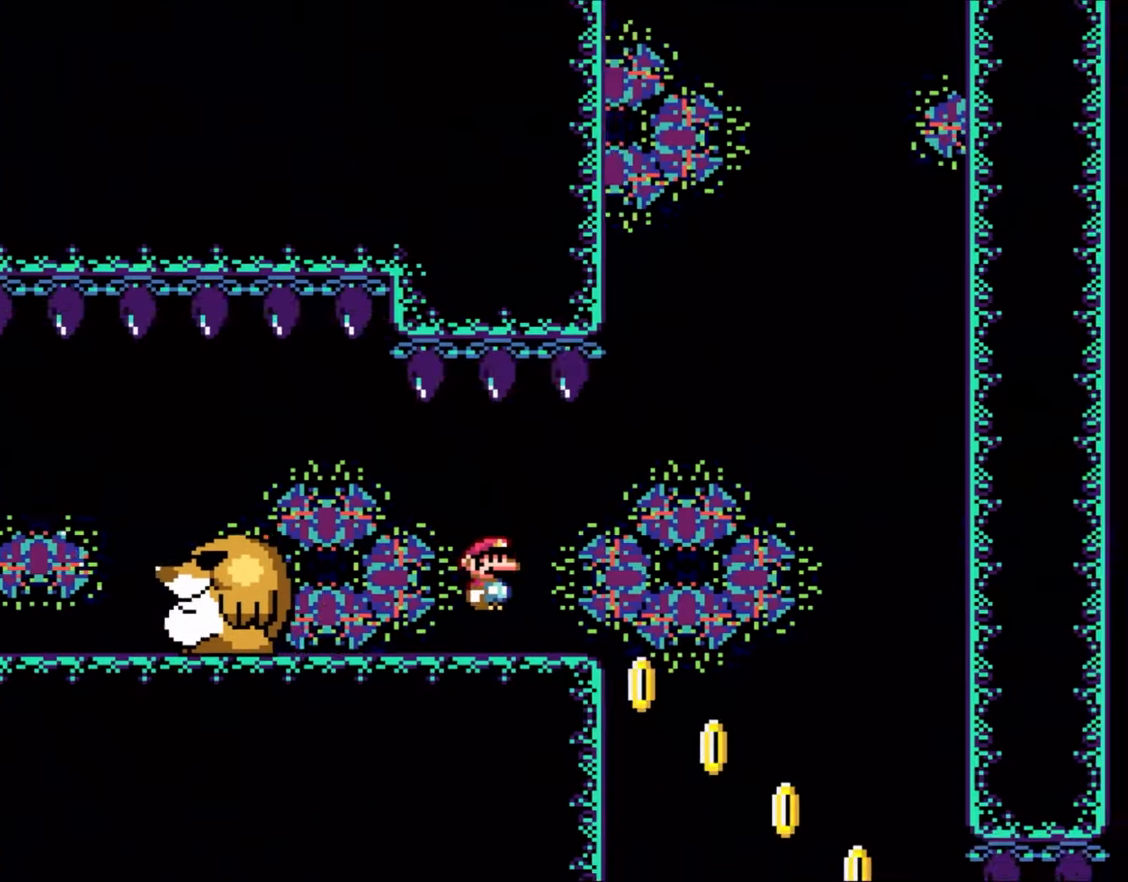
{"buttons": ["B", "Y", "DPAD_RIGHT"], "events": [[17, "X", "up"], [317, "B", "down"]]}
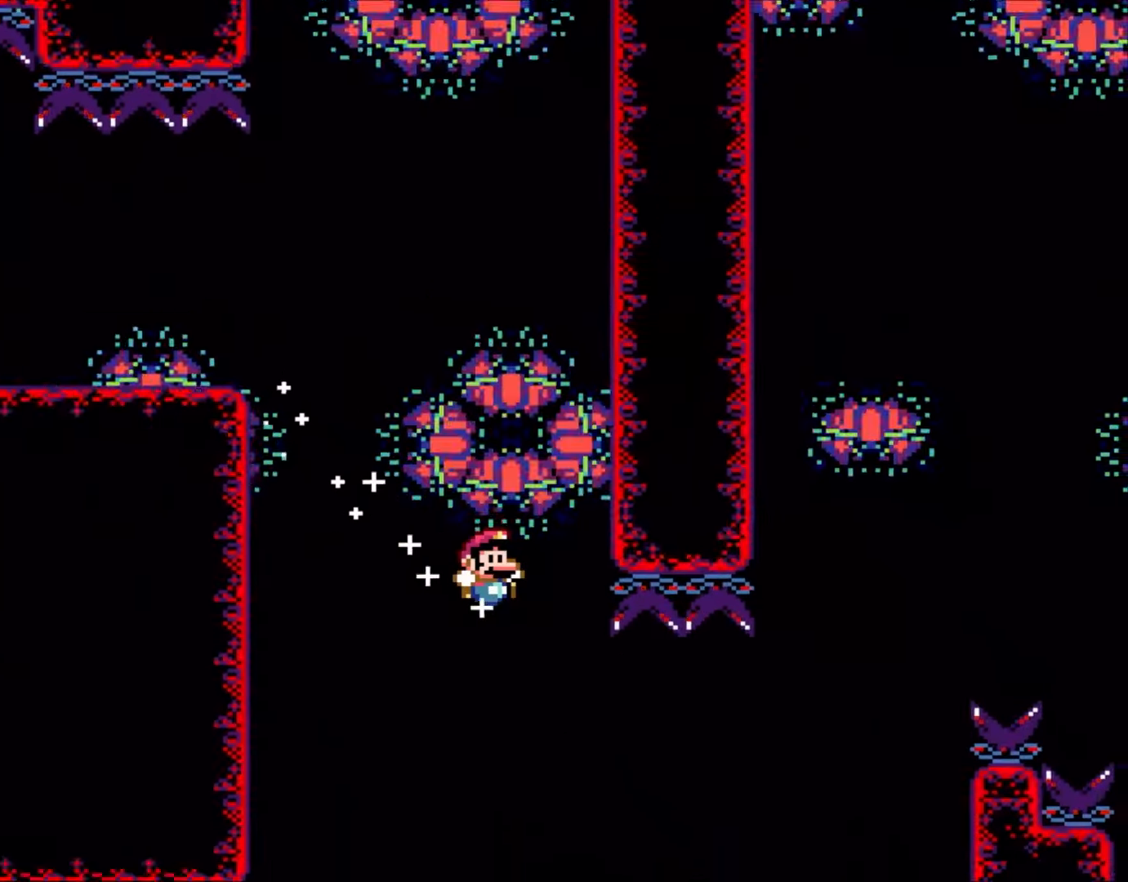
{"buttons": ["B", "Y", "DPAD_RIGHT"], "events": []}
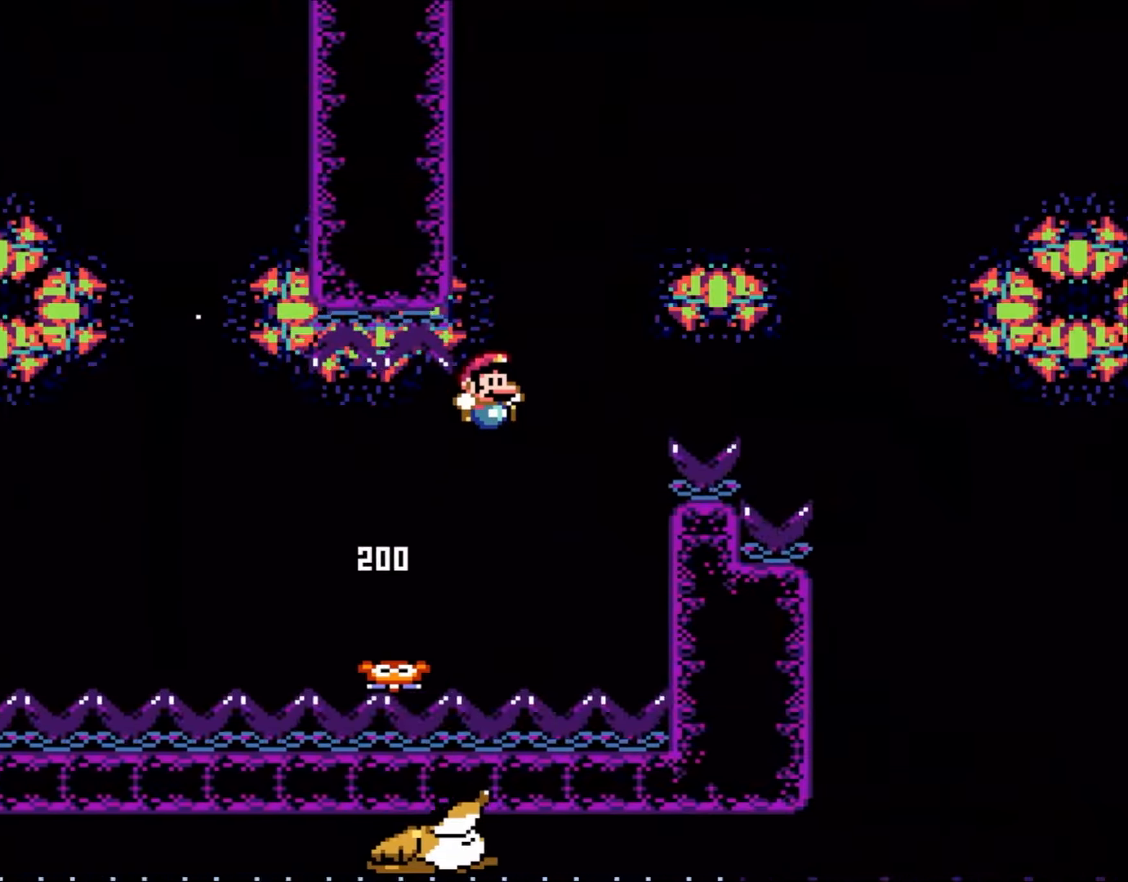
{"buttons": ["B", "Y", "DPAD_RIGHT"], "events": []}
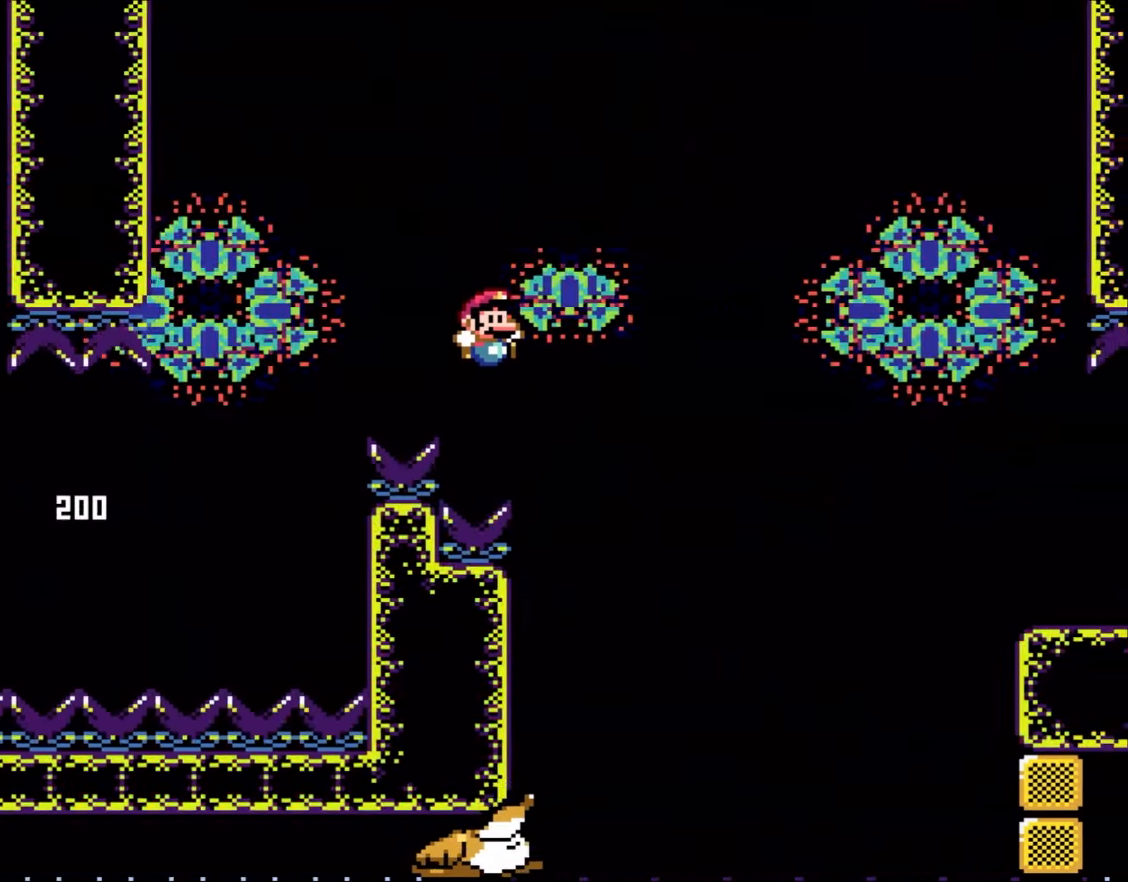
{"buttons": ["Y", "DPAD_RIGHT"], "events": [[183, "B", "up"]]}
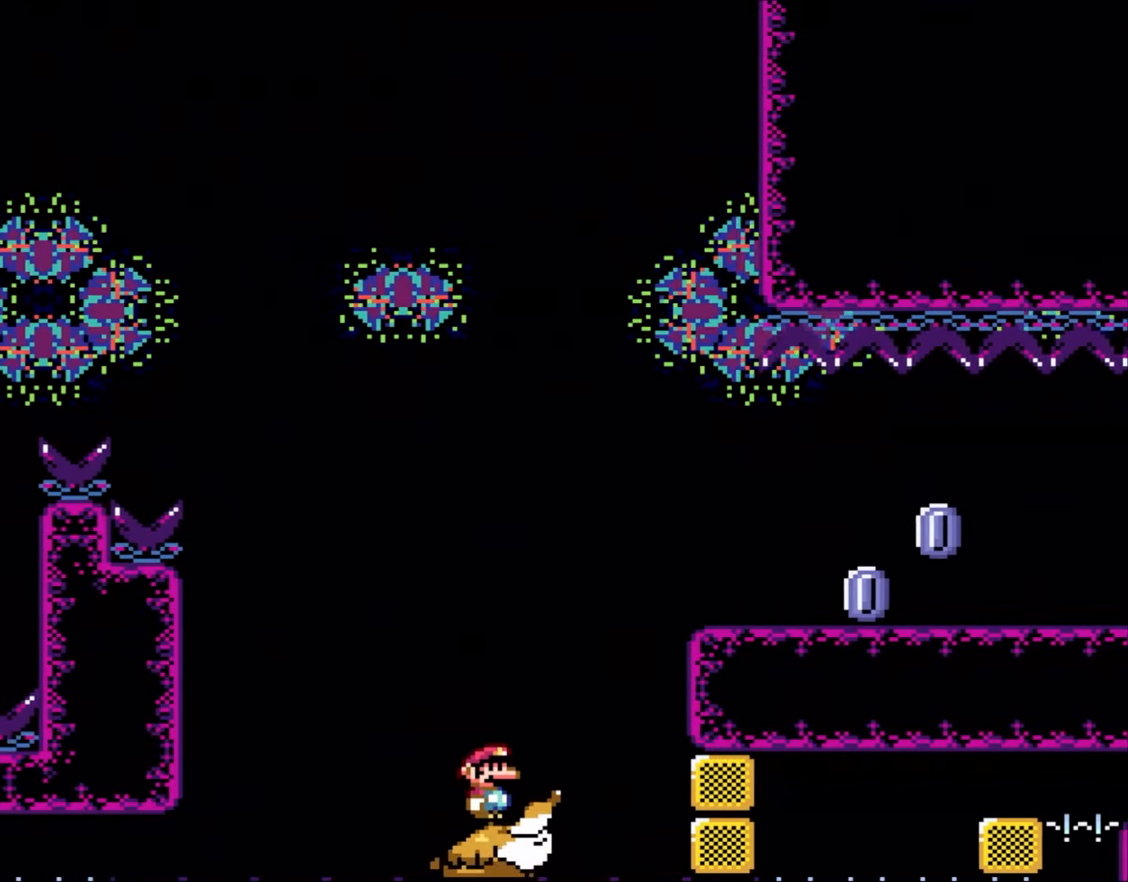
{"buttons": ["X", "DPAD_RIGHT"], "events": [[150, "B", "down"], [283, "B", "up"], [283, "X", "down"], [283, "Y", "up"]]}
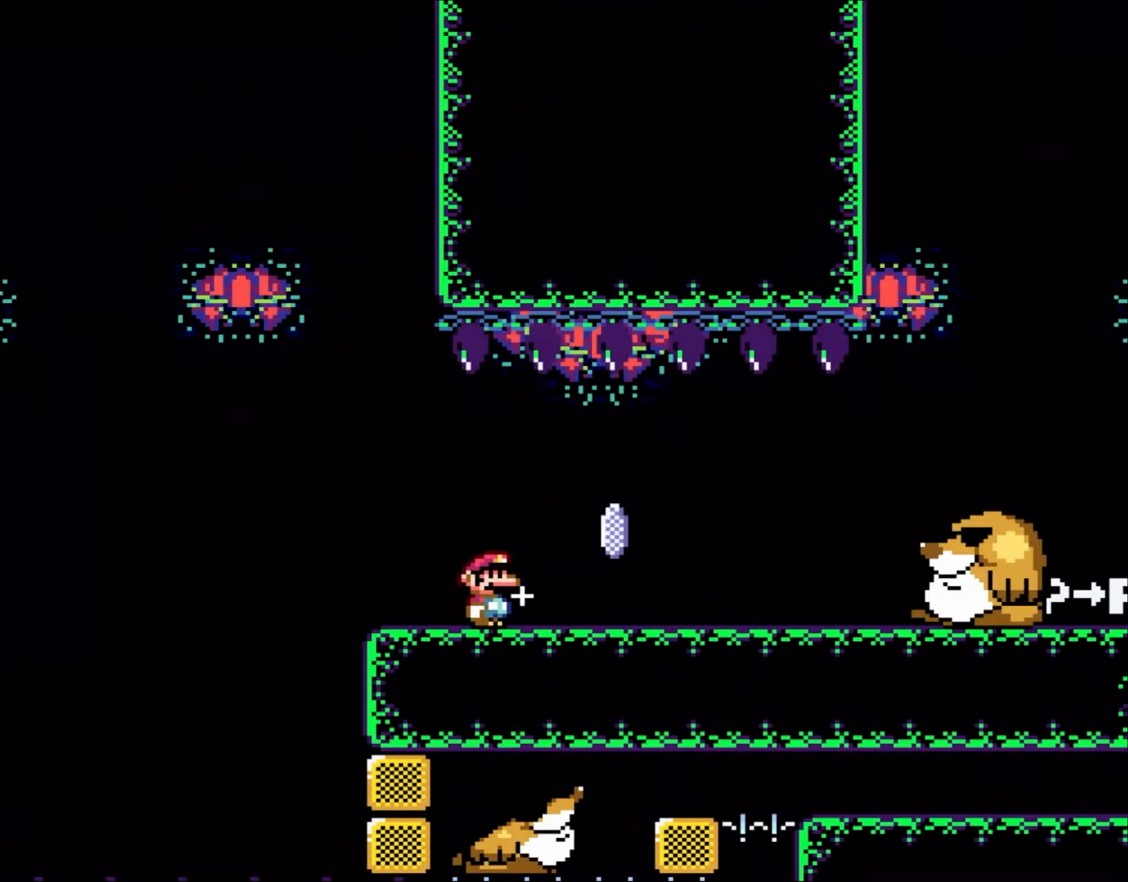
{"buttons": ["A", "X", "DPAD_RIGHT"], "events": [[450, "A", "down"]]}
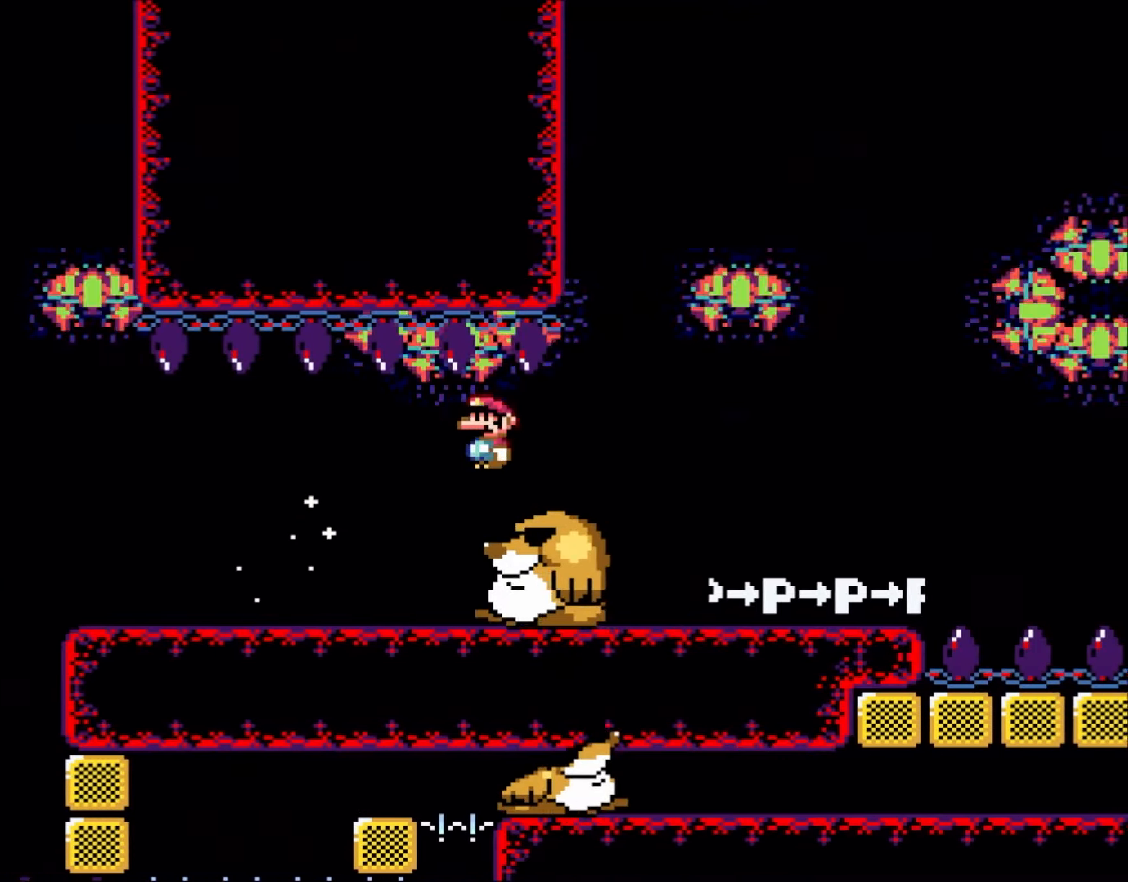
{"buttons": ["Y", "DPAD_RIGHT"], "events": [[283, "A", "up"], [400, "X", "up"], [400, "Y", "down"]]}
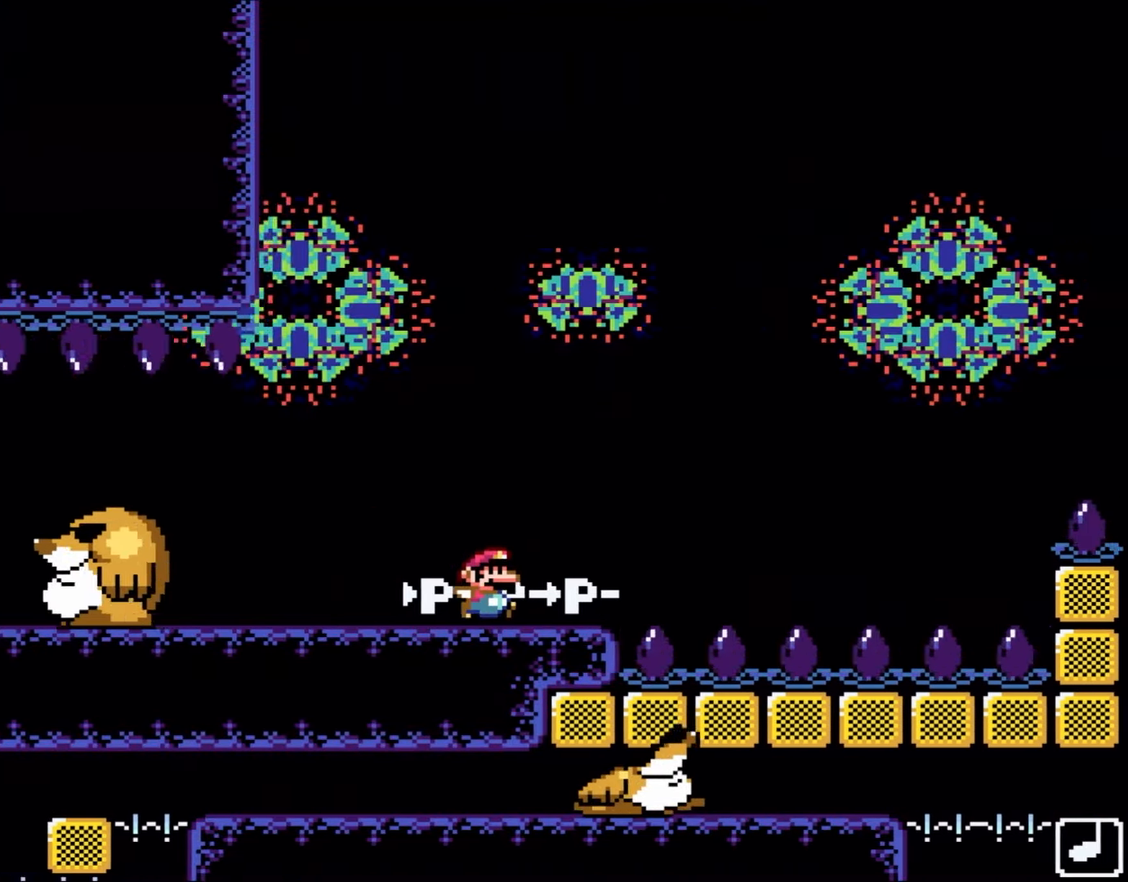
{"buttons": ["B", "Y", "DPAD_RIGHT"], "events": [[183, "B", "down"]]}
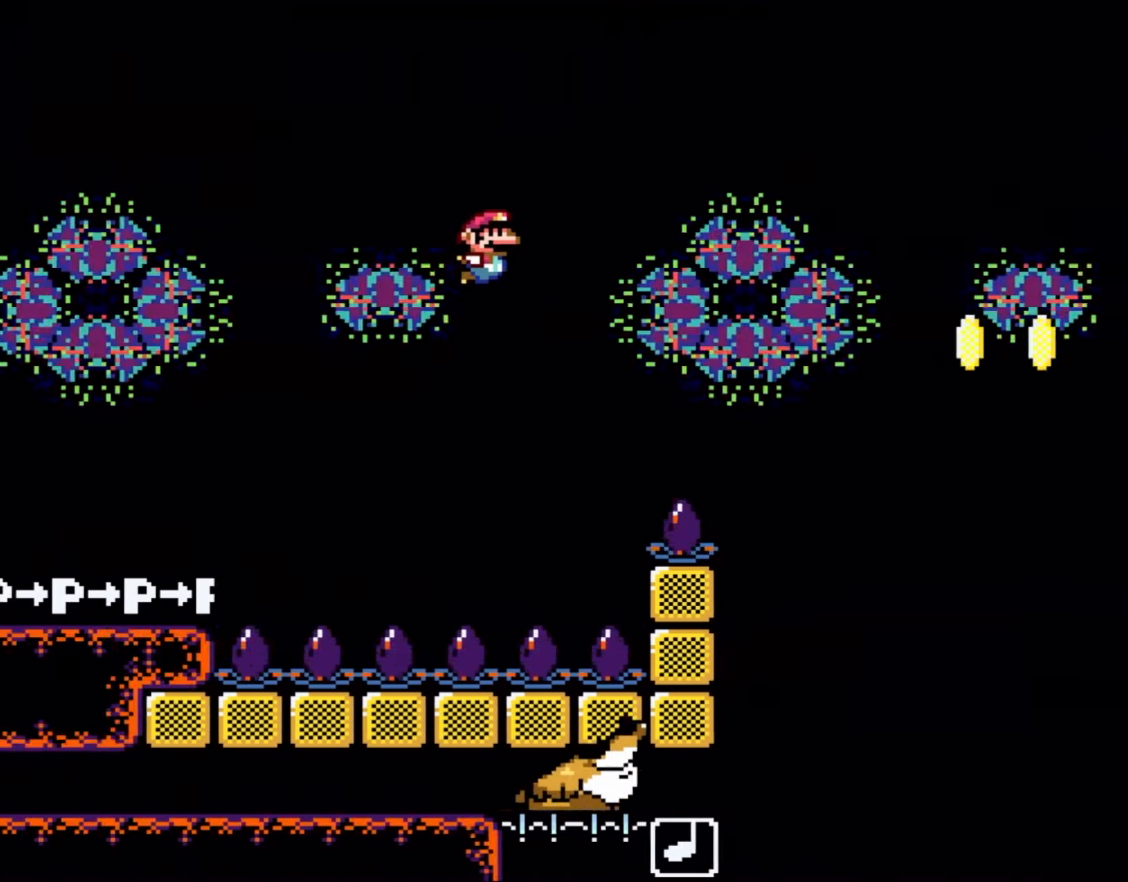
{"buttons": ["B", "Y", "DPAD_RIGHT"], "events": []}
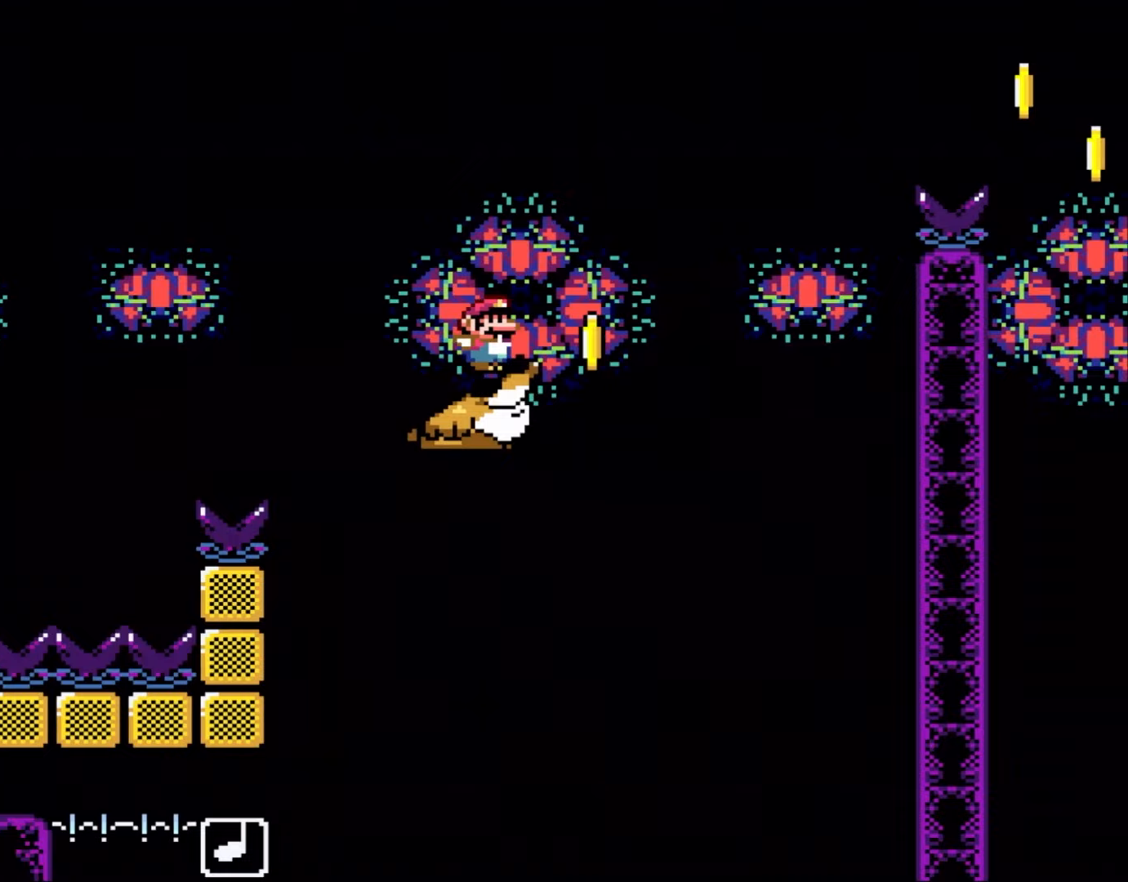
{"buttons": ["B", "Y", "DPAD_RIGHT"], "events": [[17, "B", "up"], [183, "B", "down"]]}
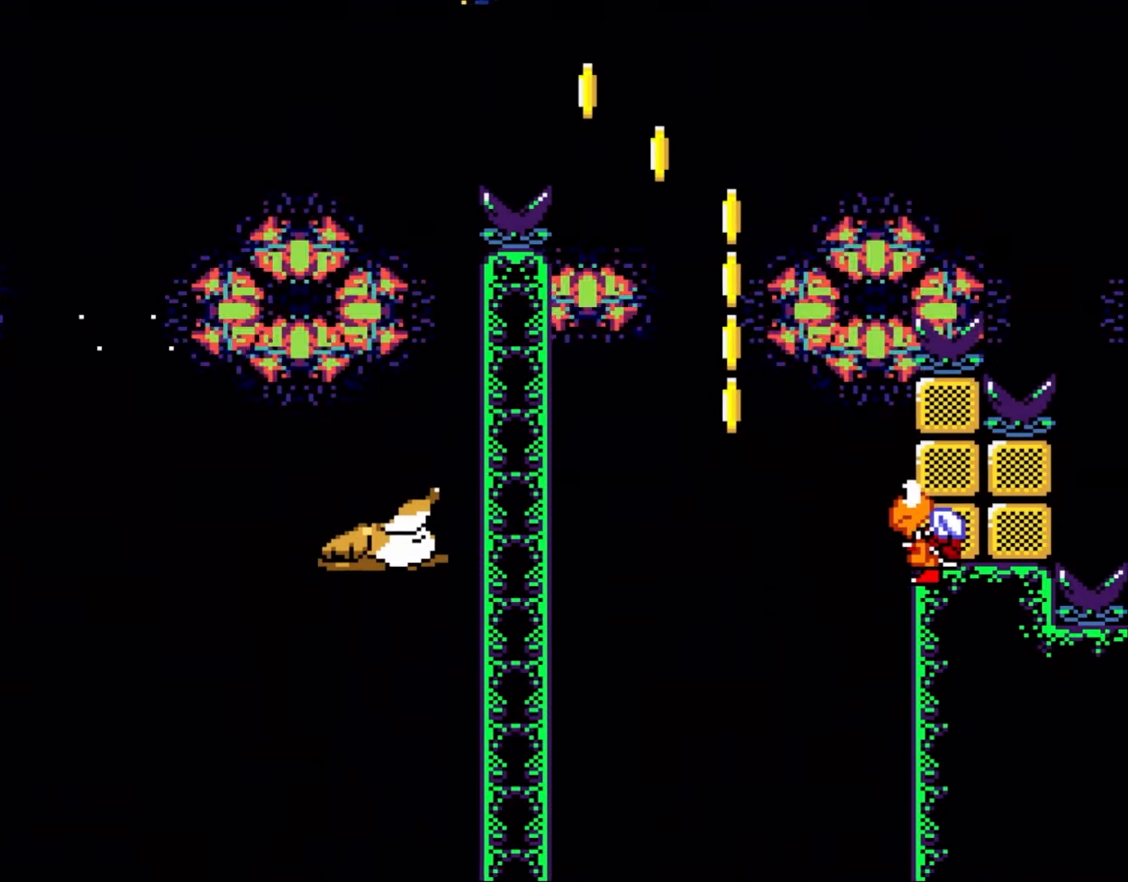
{"buttons": ["B", "Y", "DPAD_LEFT"], "events": [[83, "B", "up"], [250, "B", "down"], [350, "DPAD_RIGHT", "up"], [350, "DPAD_UP", "down"], [367, "DPAD_LEFT", "down"], [367, "DPAD_UP", "up"]]}
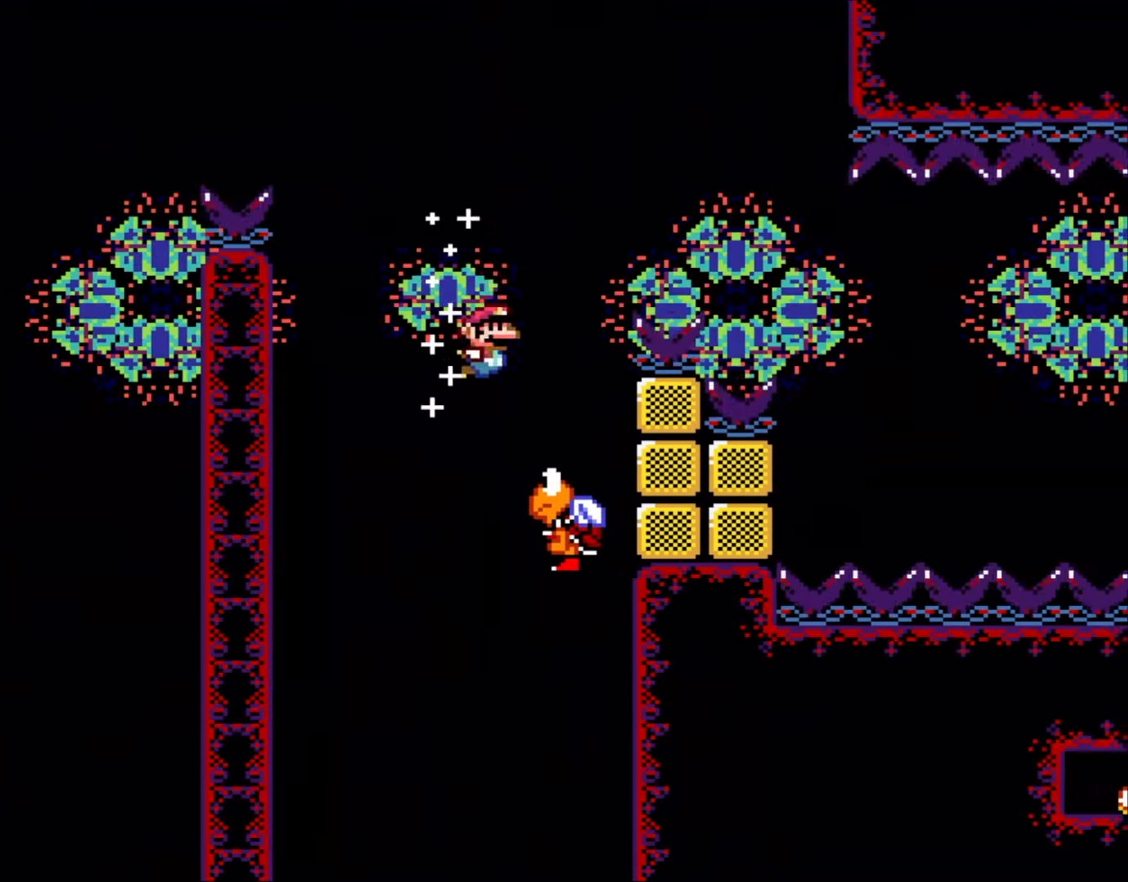
{"buttons": ["B", "Y", "DPAD_RIGHT"], "events": [[17, "DPAD_LEFT", "up"], [17, "DPAD_UP", "down"], [50, "DPAD_RIGHT", "down"], [50, "DPAD_UP", "up"], [250, "DPAD_LEFT", "down"], [250, "DPAD_RIGHT", "up"], [317, "DPAD_UP", "down"], [333, "DPAD_LEFT", "up"], [333, "DPAD_UP", "up"], [383, "DPAD_RIGHT", "down"]]}
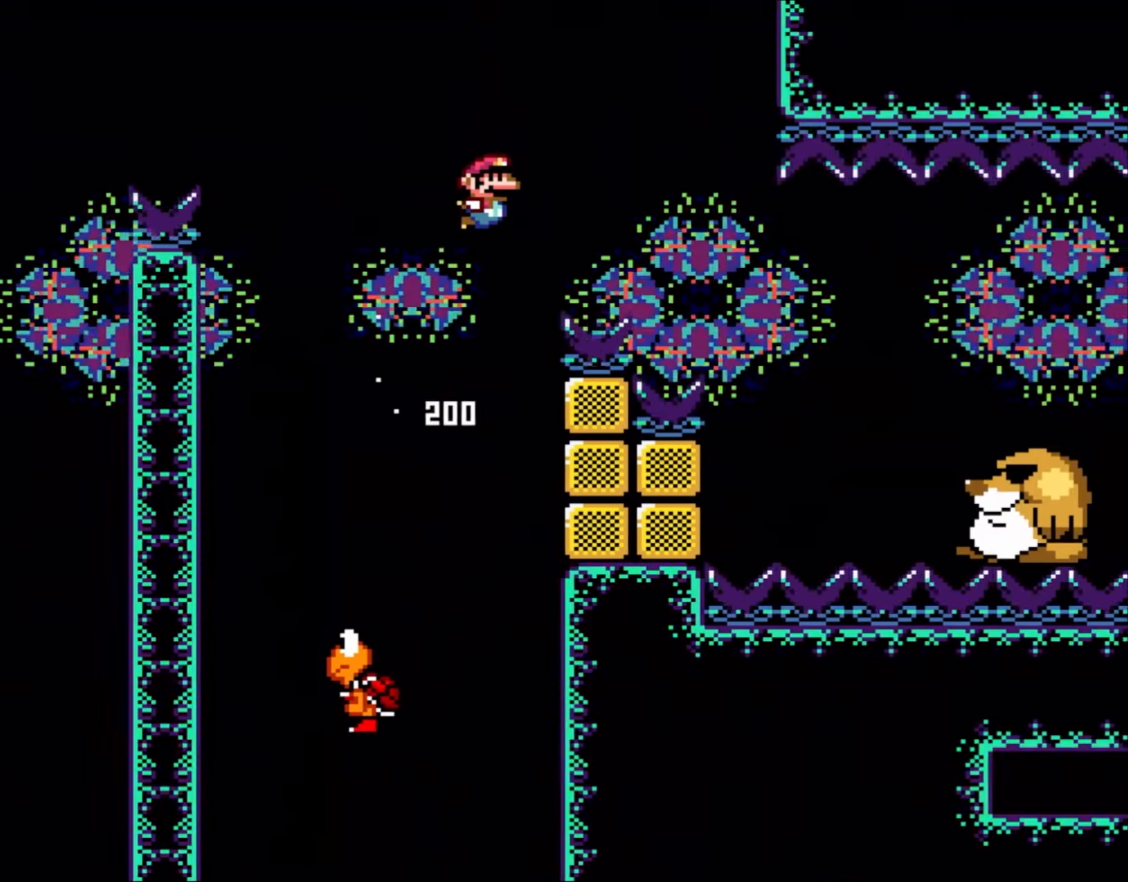
{"buttons": ["X", "Y", "DPAD_RIGHT"], "events": [[483, "B", "up"], [483, "X", "down"]]}
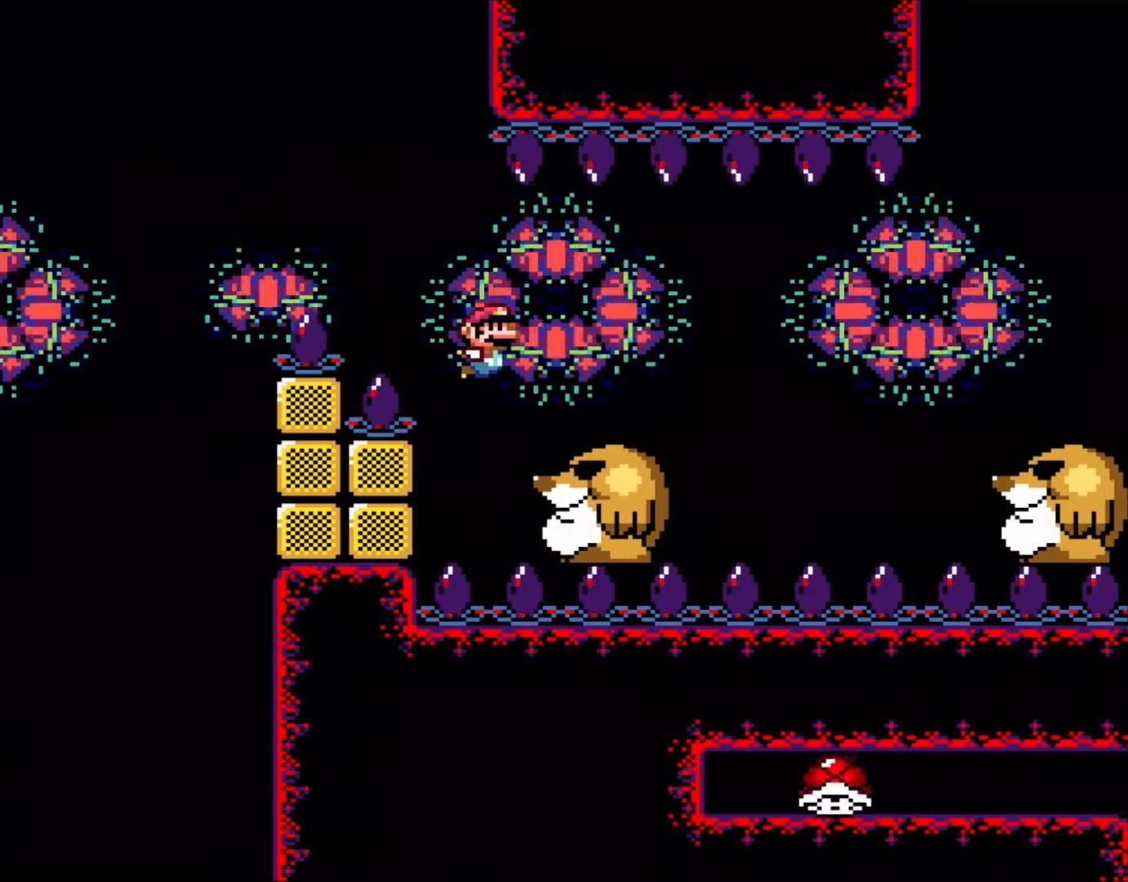
{"buttons": ["X", "DPAD_UP", "DPAD_LEFT"], "events": [[17, "Y", "up"], [450, "DPAD_UP", "down"], [483, "DPAD_LEFT", "down"], [483, "DPAD_RIGHT", "up"]]}
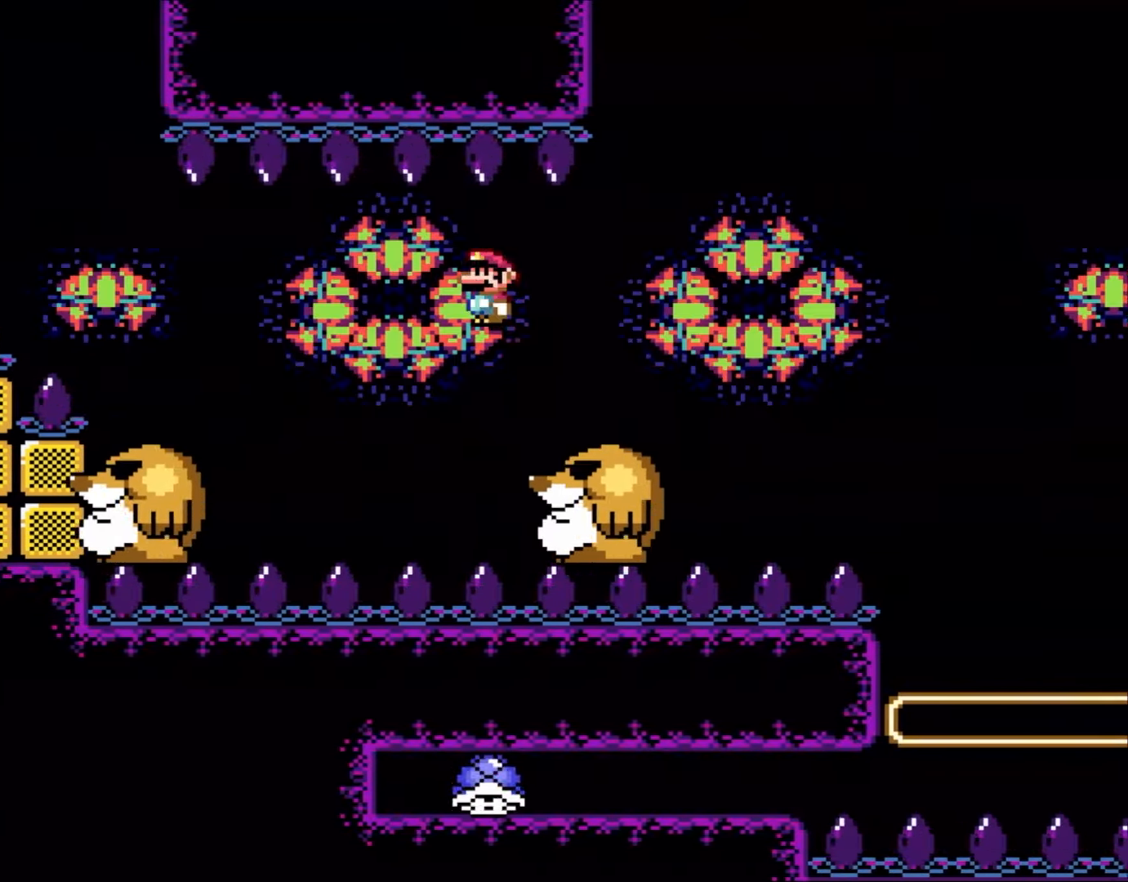
{"buttons": ["B", "Y", "DPAD_RIGHT"], "events": [[17, "DPAD_UP", "up"], [50, "DPAD_UP", "down"], [83, "DPAD_LEFT", "up"], [83, "DPAD_RIGHT", "down"], [83, "DPAD_UP", "up"], [217, "X", "up"], [283, "Y", "down"], [317, "B", "down"]]}
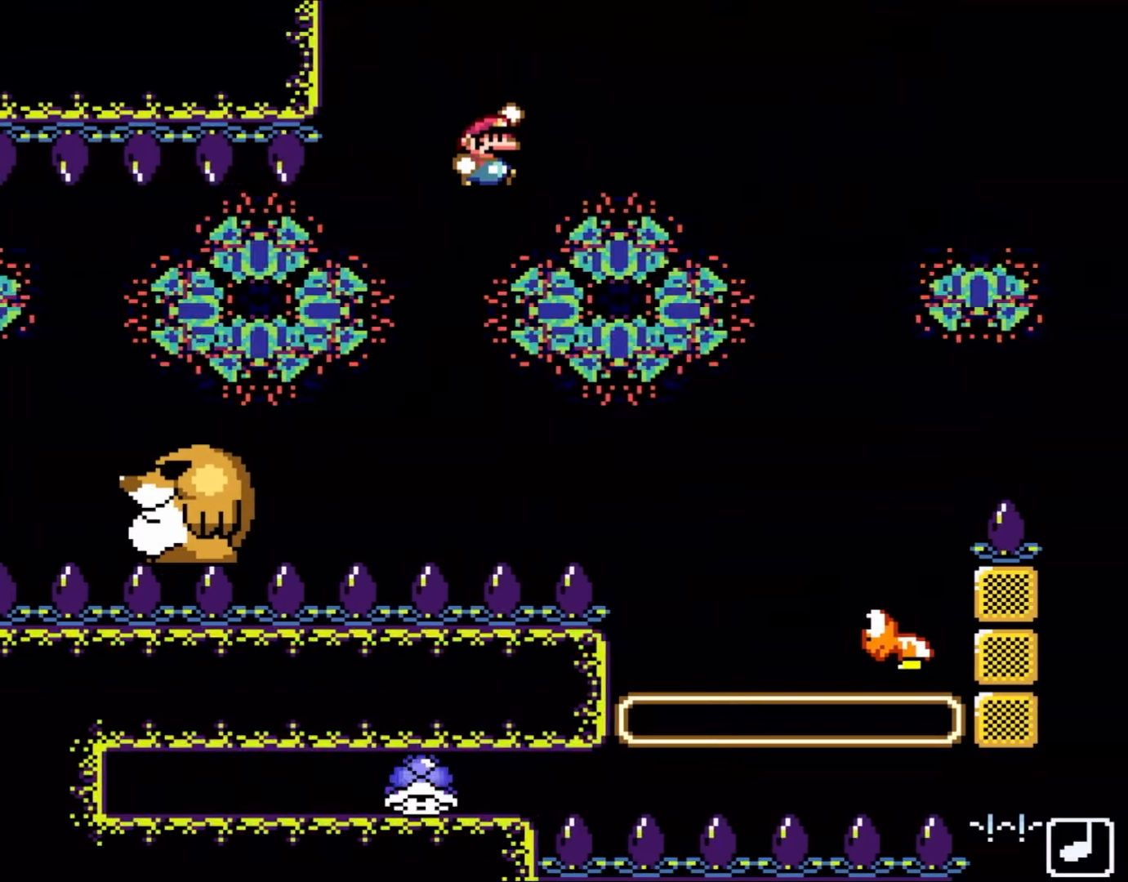
{"buttons": ["Y", "DPAD_LEFT"], "events": [[350, "B", "up"], [417, "DPAD_LEFT", "down"], [417, "DPAD_RIGHT", "up"]]}
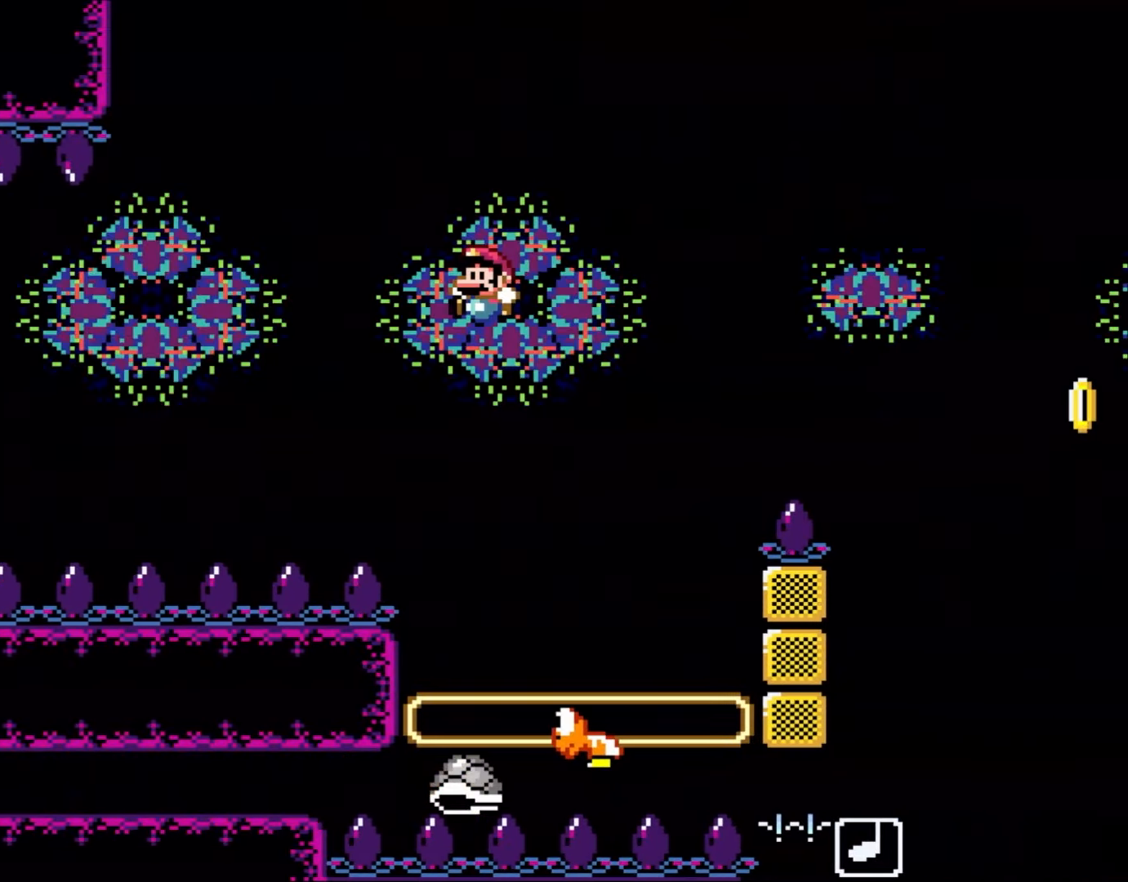
{"buttons": ["B", "Y", "DPAD_RIGHT"], "events": [[133, "DPAD_LEFT", "up"], [167, "DPAD_RIGHT", "down"], [283, "B", "down"]]}